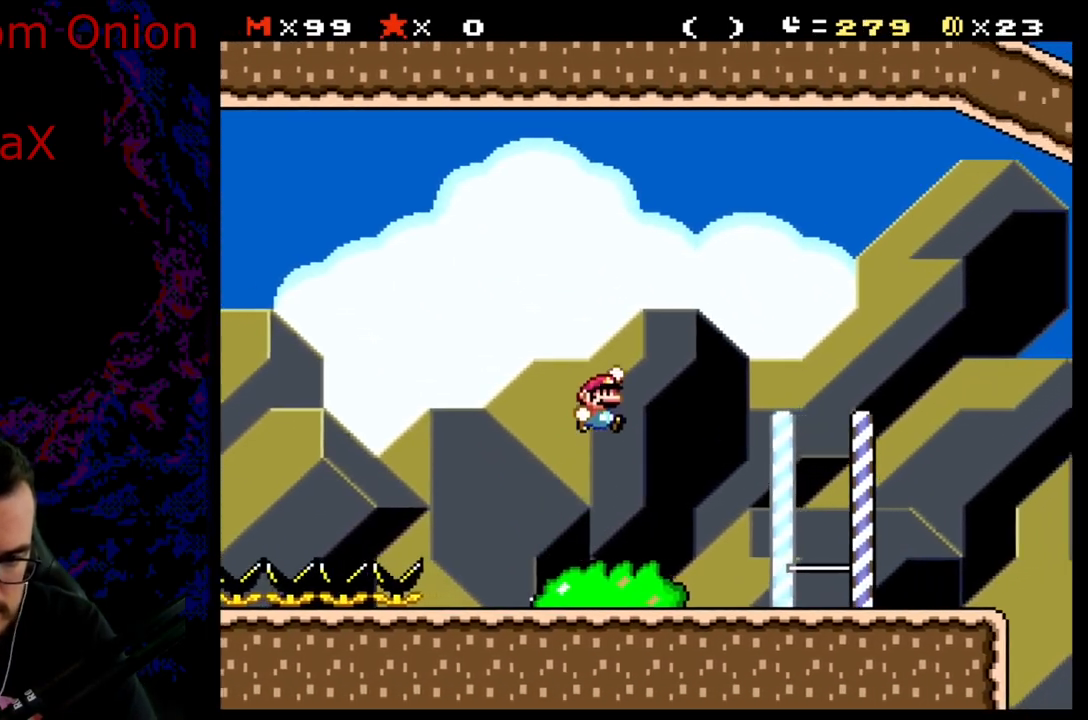
Gameplay with a controller (Nintendo layout); each line is a JSON object with the inputs held at the frame after it. "events" lists button and stick changes between this image and that frame as [ms after this image, input, new state], when the widget could be followed in between. Not read: L3 R3.
{"buttons": ["Y", "DPAD_RIGHT"], "events": [[67, "B", "up"], [317, "DPAD_RIGHT", "up"], [333, "DPAD_LEFT", "down"], [367, "DPAD_LEFT", "up"], [383, "DPAD_RIGHT", "down"]]}
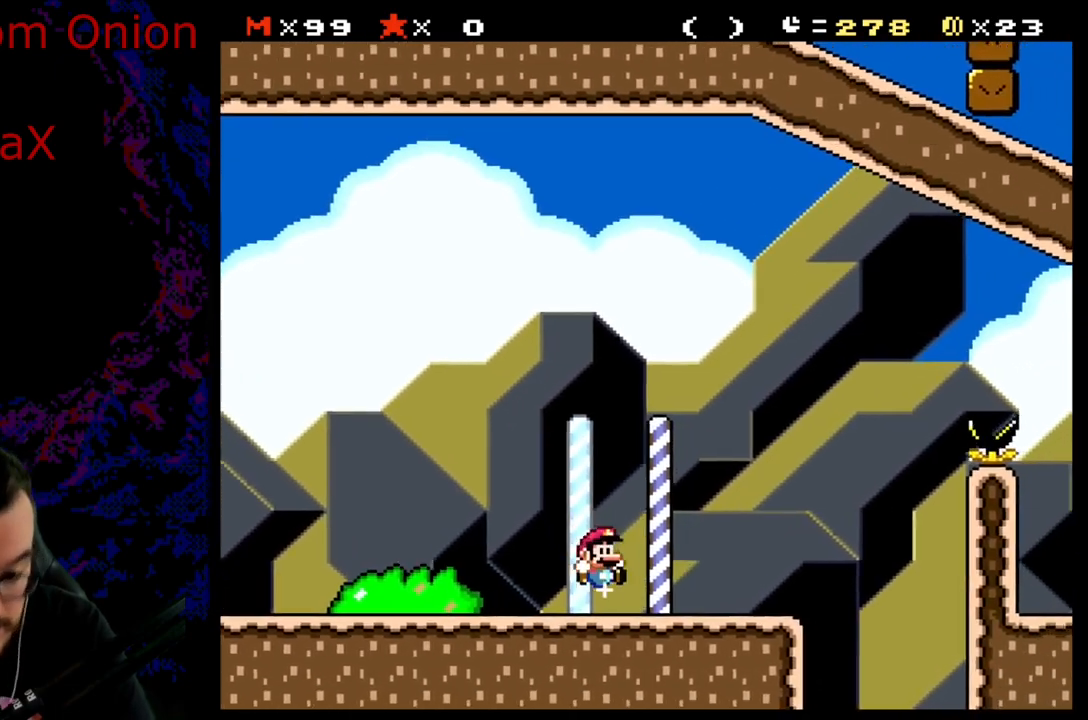
{"buttons": ["B", "Y", "DPAD_RIGHT"], "events": [[383, "B", "down"]]}
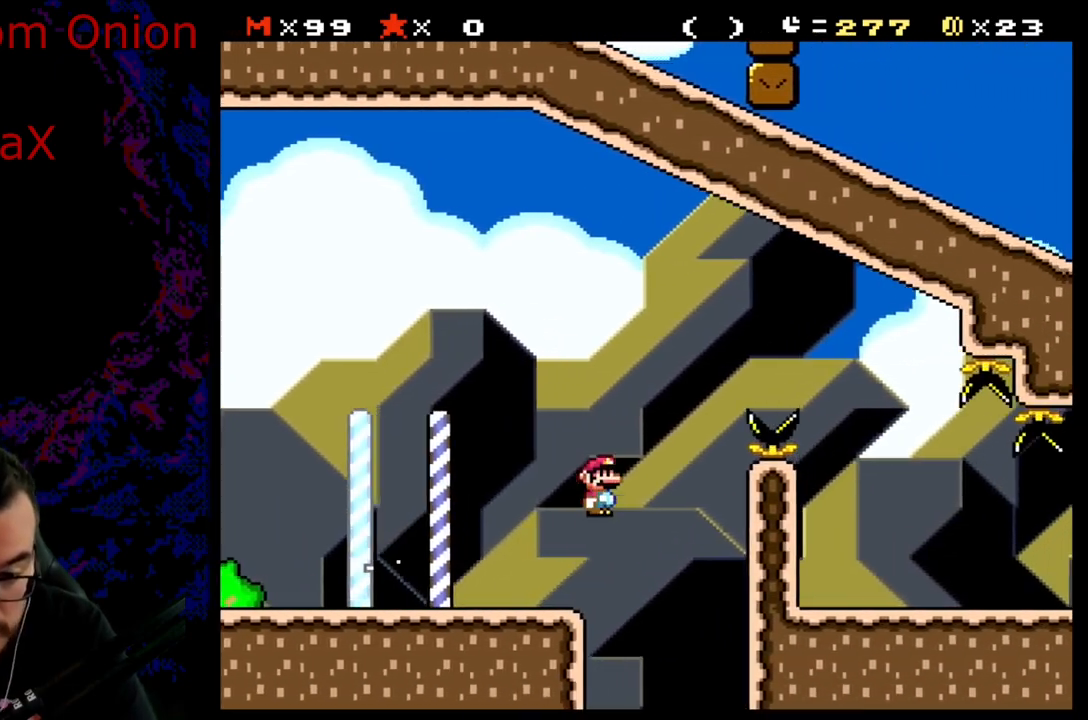
{"buttons": ["Y", "DPAD_RIGHT"], "events": [[417, "B", "up"]]}
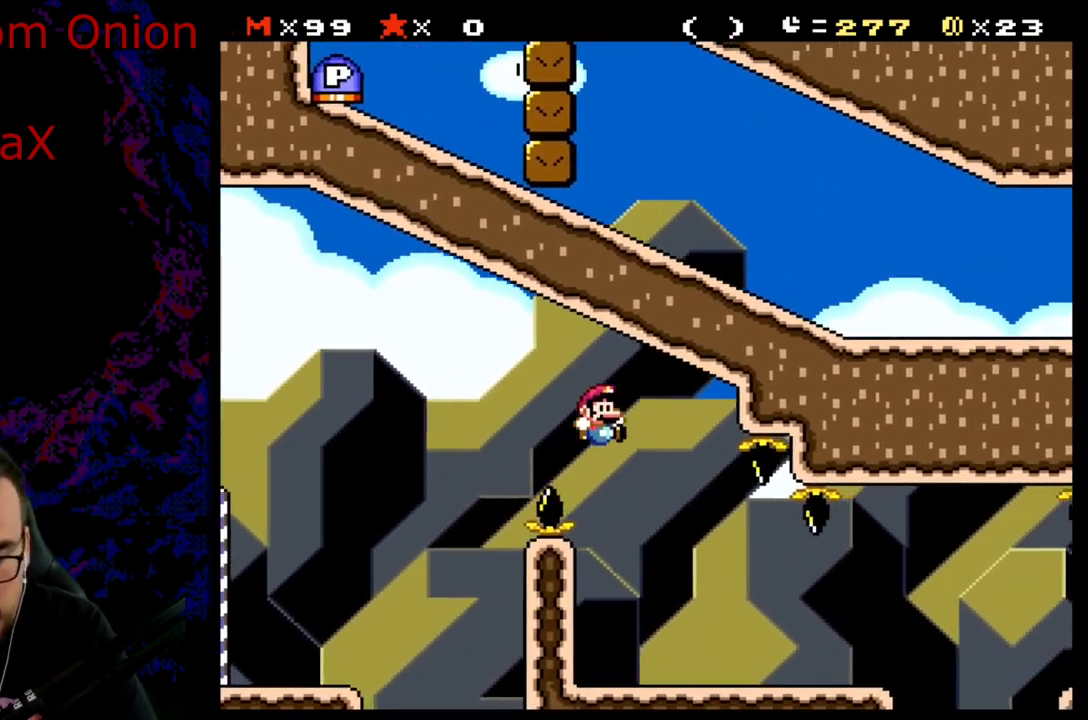
{"buttons": ["A", "X", "DPAD_RIGHT"], "events": [[217, "X", "down"], [217, "Y", "up"], [483, "A", "down"]]}
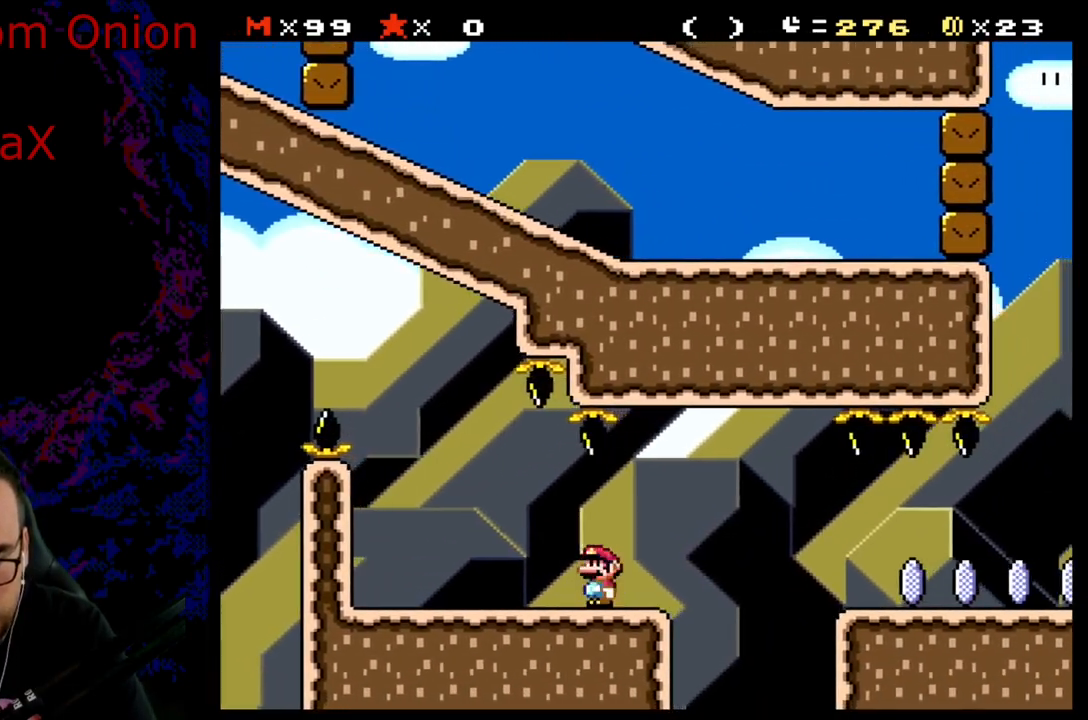
{"buttons": ["X", "DPAD_RIGHT"], "events": [[67, "A", "up"], [267, "A", "down"], [467, "A", "up"]]}
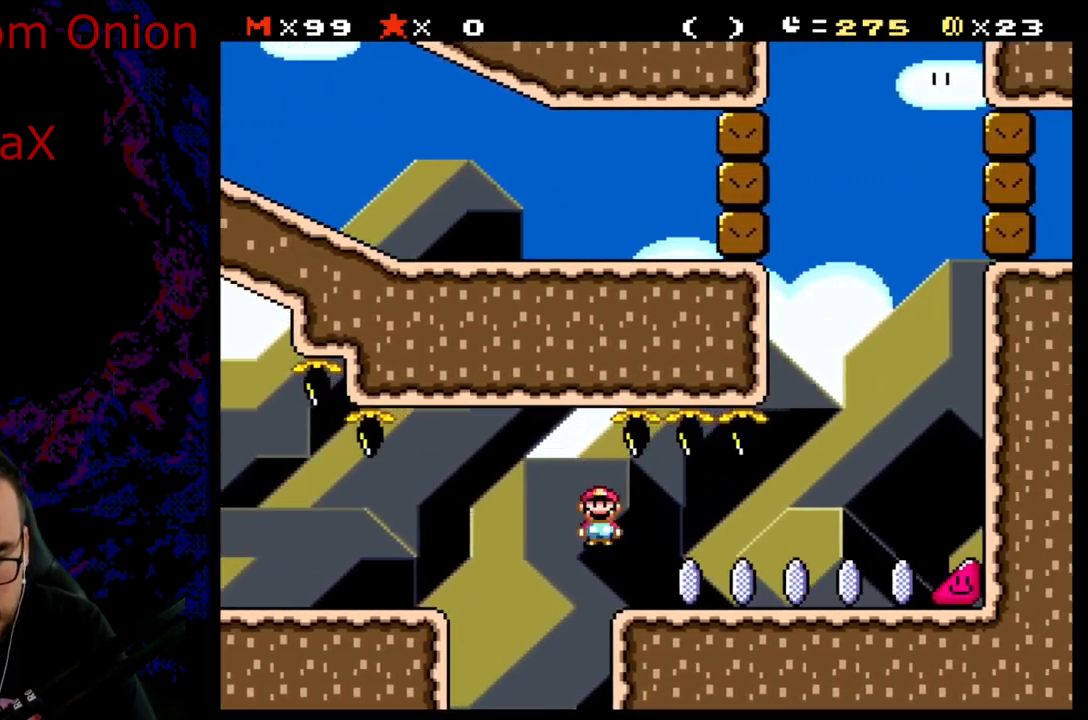
{"buttons": ["X", "DPAD_RIGHT"], "events": []}
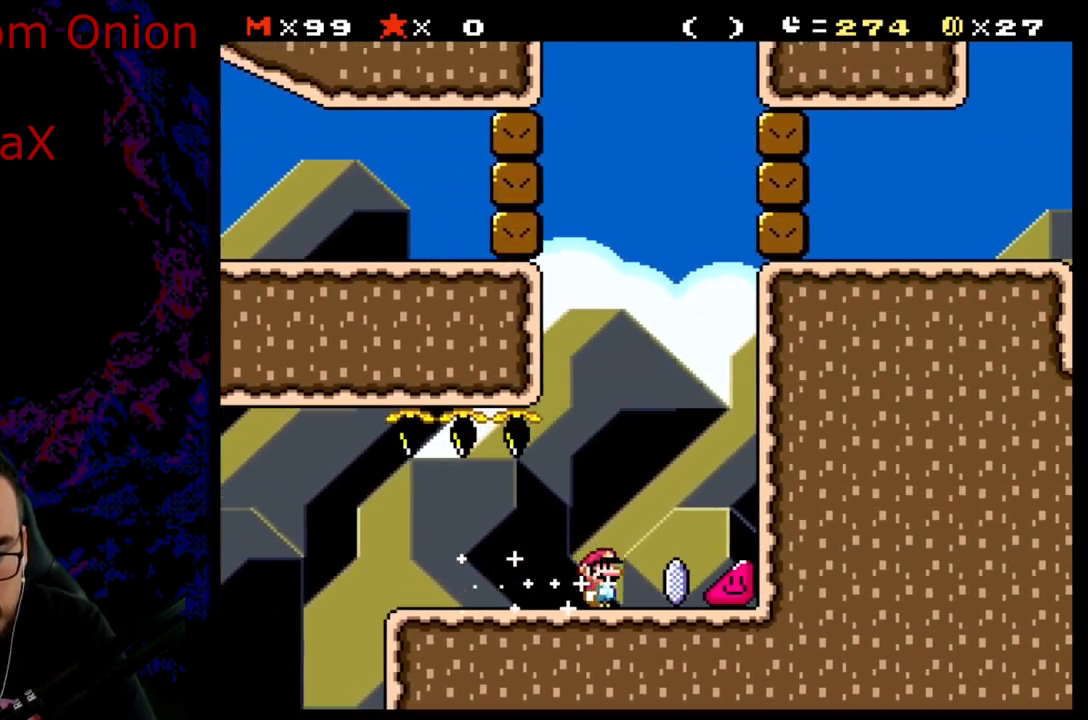
{"buttons": ["X", "DPAD_RIGHT"], "events": []}
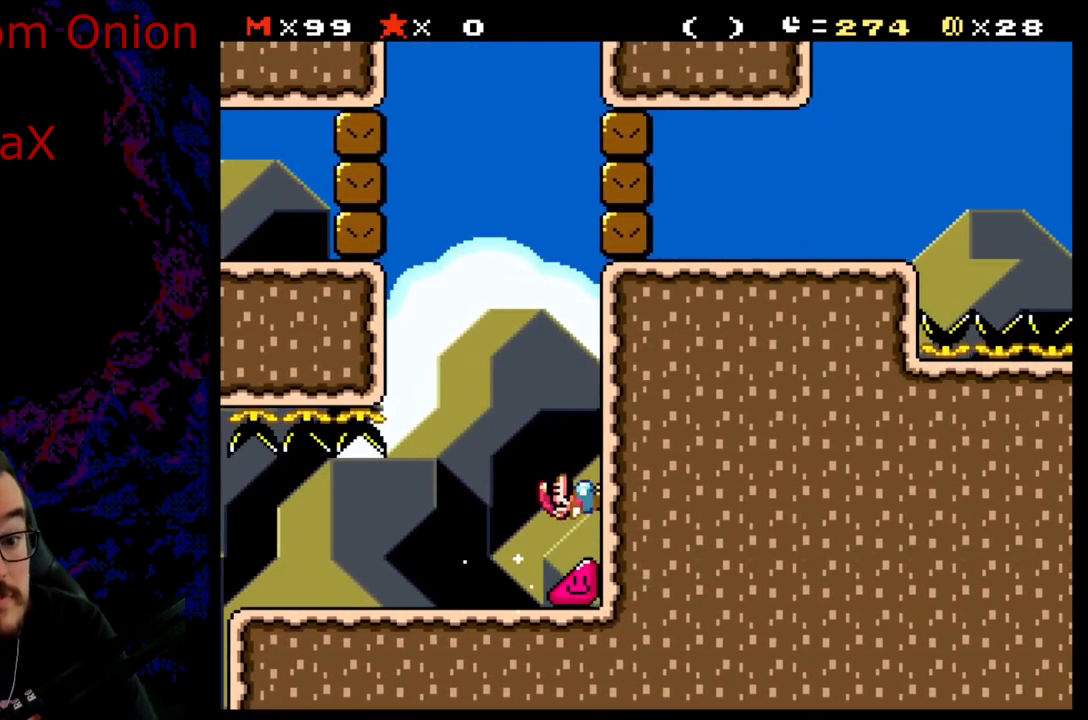
{"buttons": ["X", "DPAD_RIGHT"], "events": []}
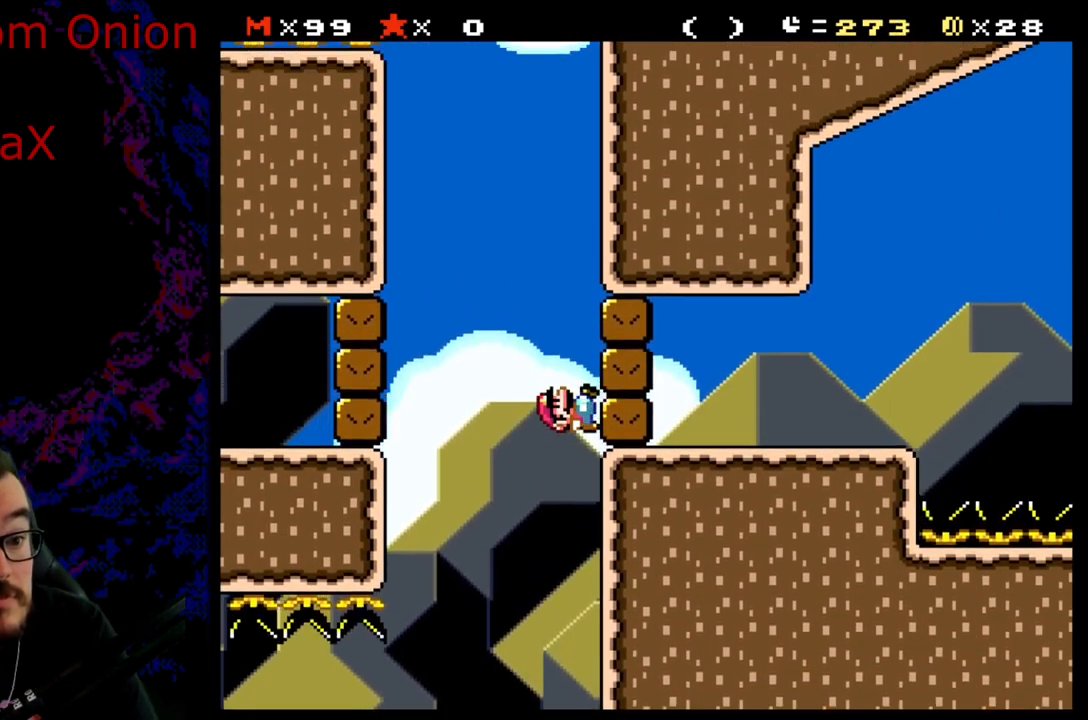
{"buttons": ["X", "DPAD_RIGHT"], "events": []}
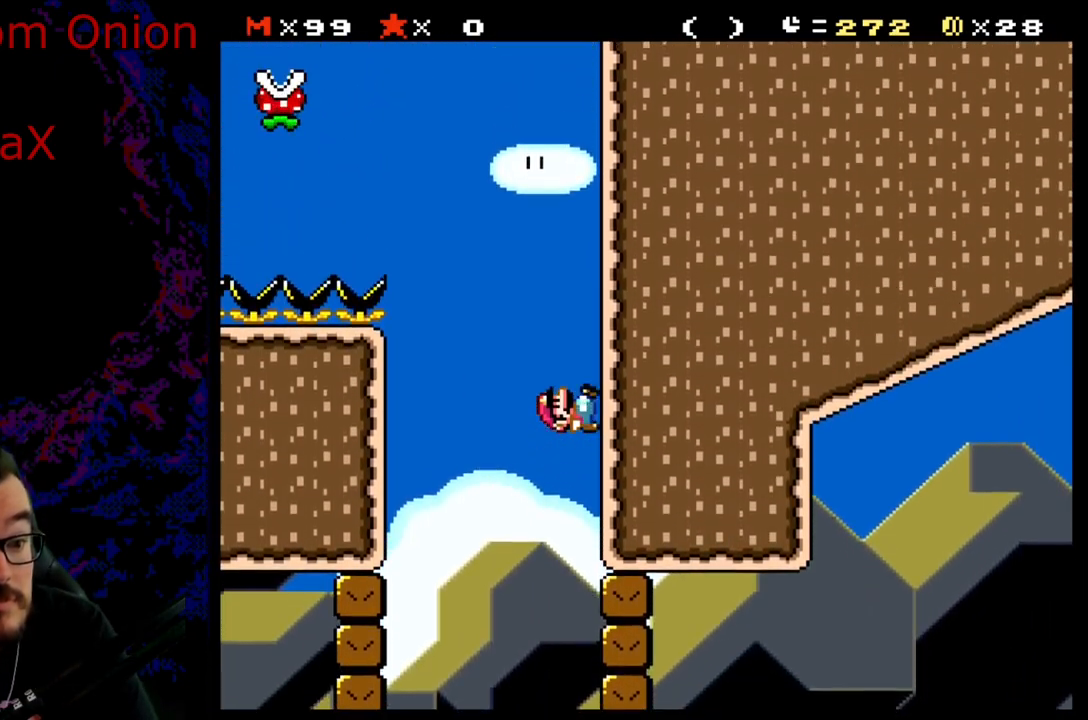
{"buttons": ["X", "DPAD_RIGHT"], "events": []}
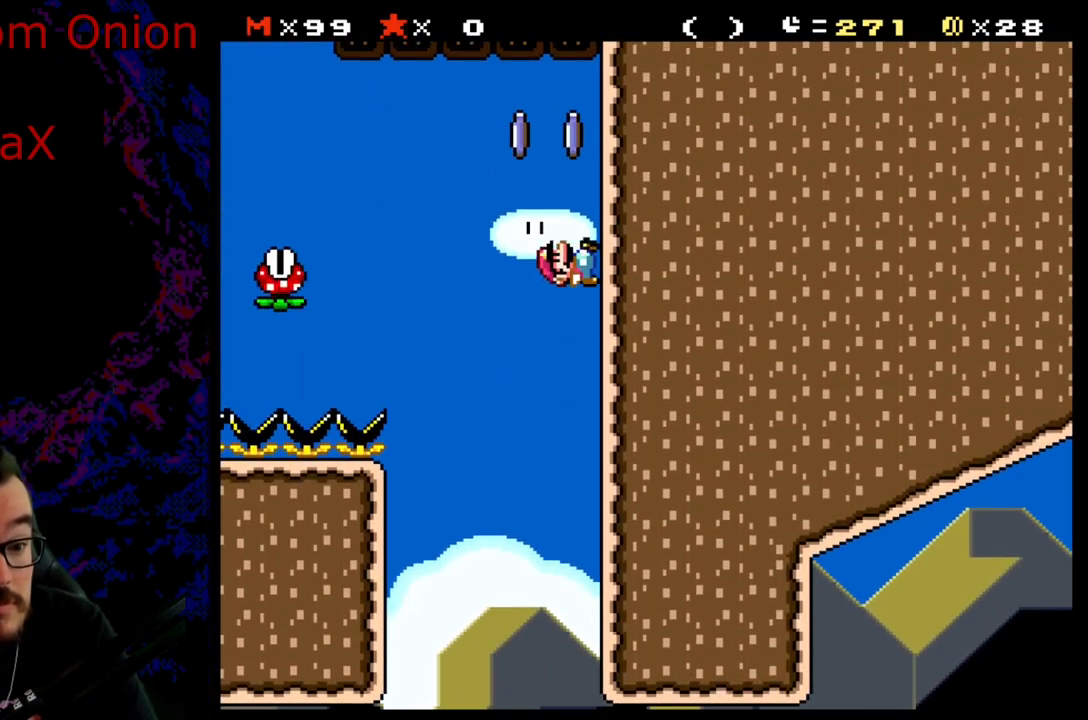
{"buttons": ["A", "X", "DPAD_LEFT"], "events": [[150, "DPAD_DOWN", "down"], [167, "A", "down"], [167, "DPAD_DOWN", "up"], [167, "DPAD_LEFT", "down"], [167, "DPAD_RIGHT", "up"]]}
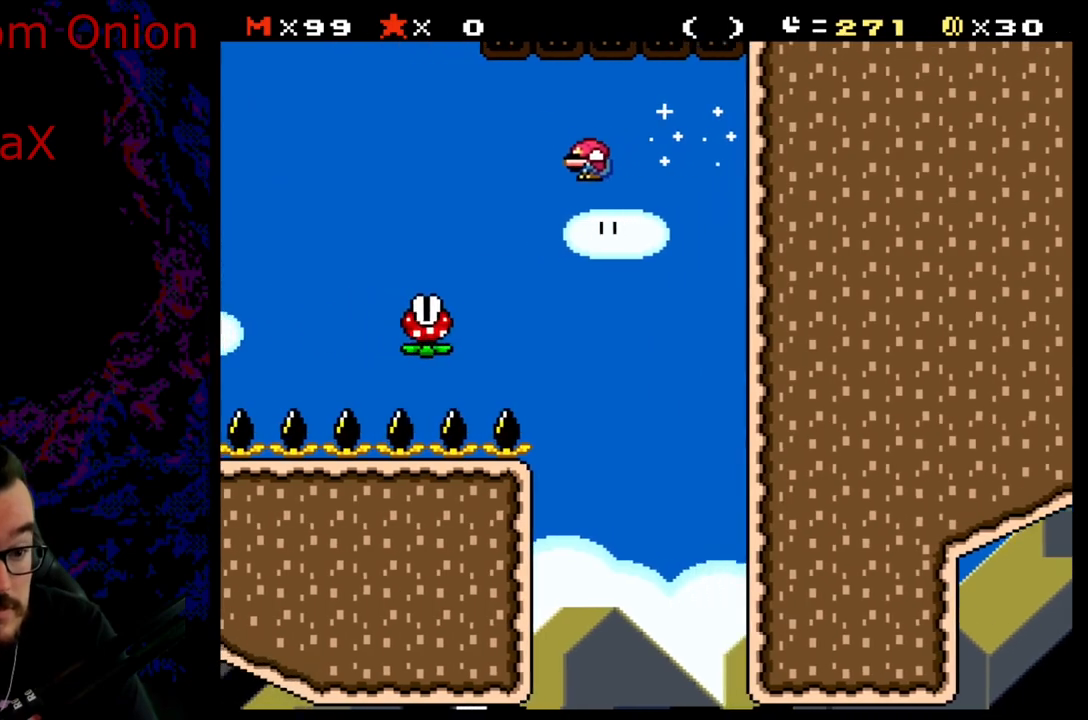
{"buttons": [], "events": [[383, "A", "up"], [433, "X", "up"], [483, "DPAD_LEFT", "up"]]}
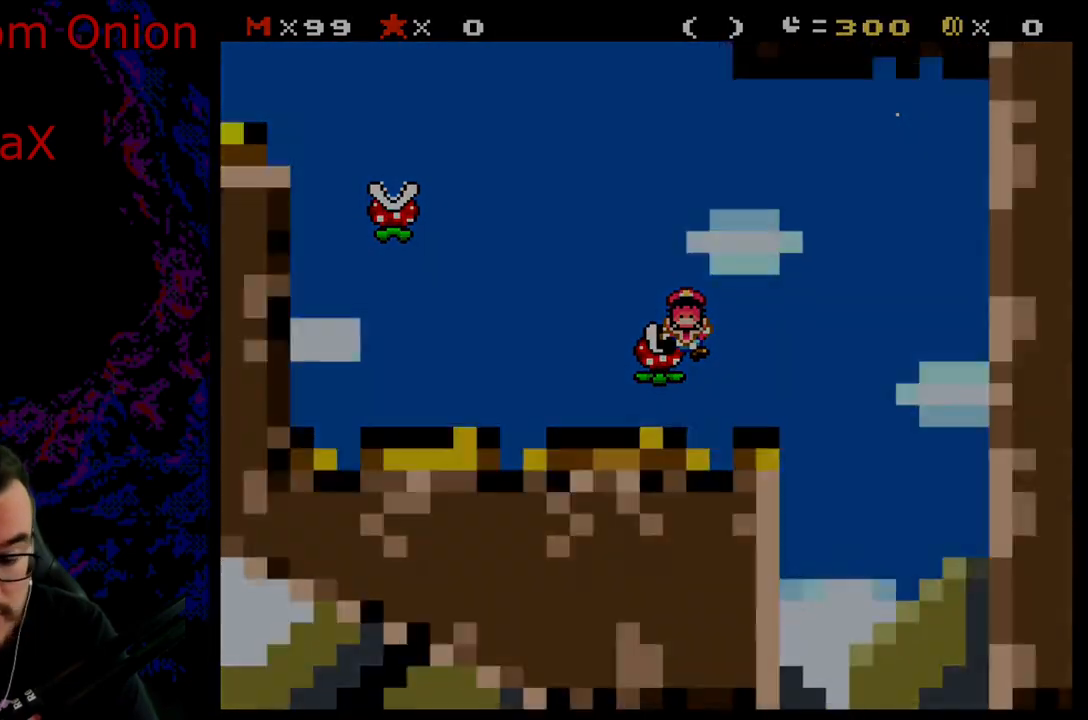
{"buttons": [], "events": [[133, "B", "down"], [233, "B", "up"], [400, "B", "down"], [417, "B", "up"]]}
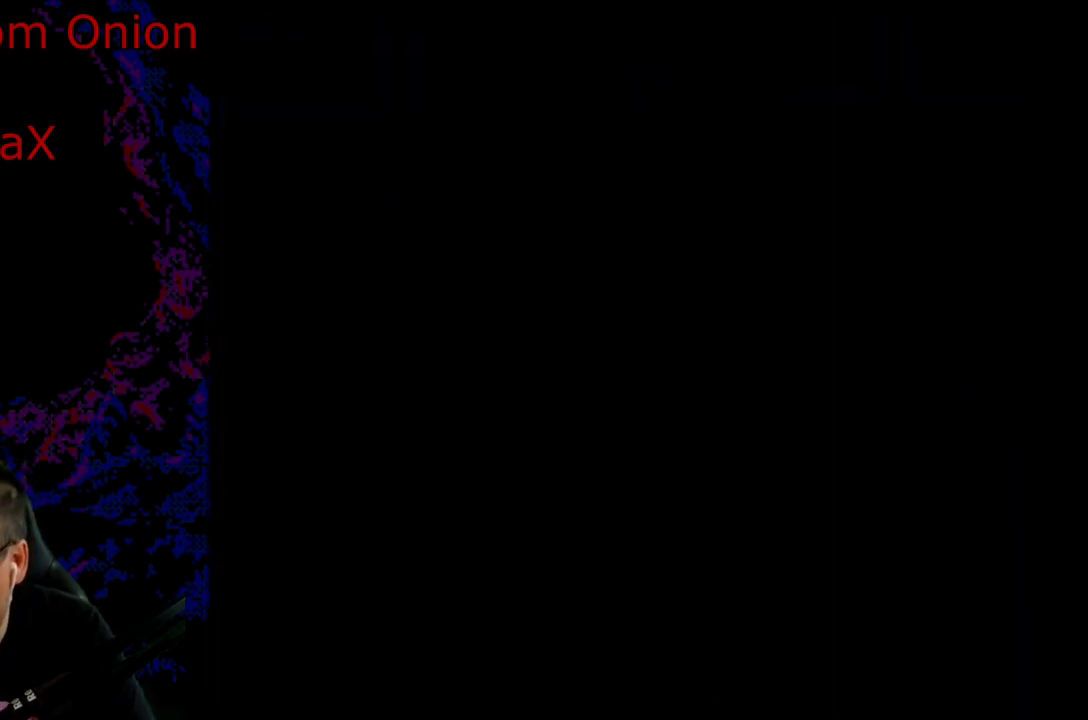
{"buttons": ["X"], "events": [[467, "X", "down"]]}
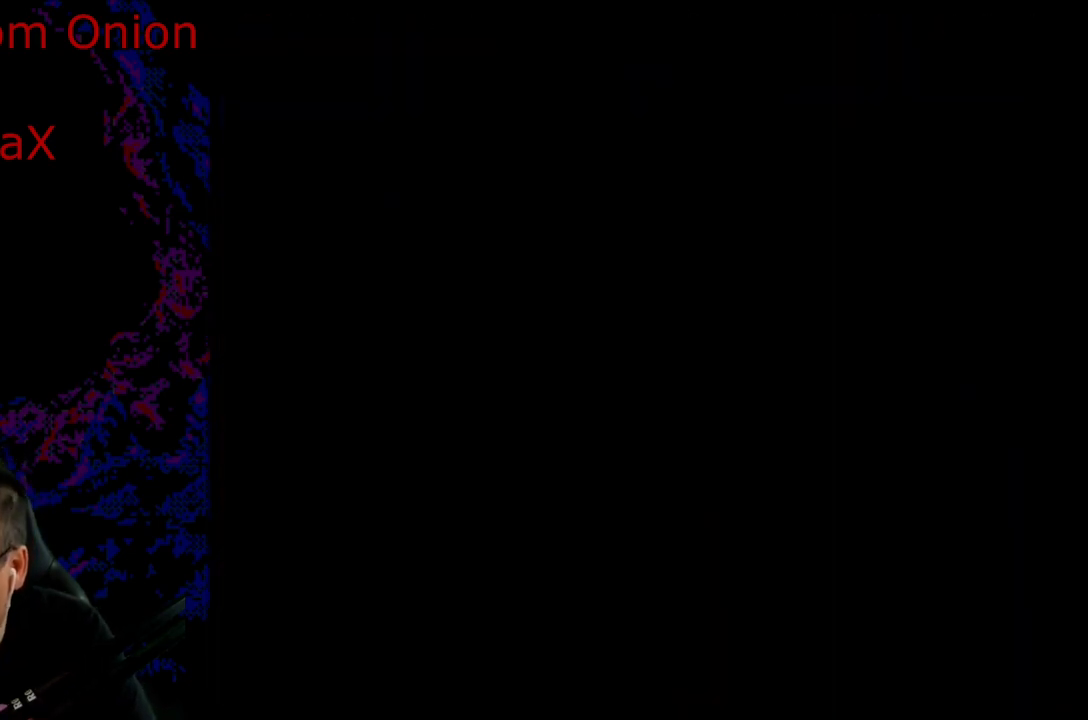
{"buttons": ["Y", "DPAD_RIGHT"], "events": [[133, "DPAD_RIGHT", "down"], [133, "X", "up"], [133, "Y", "down"]]}
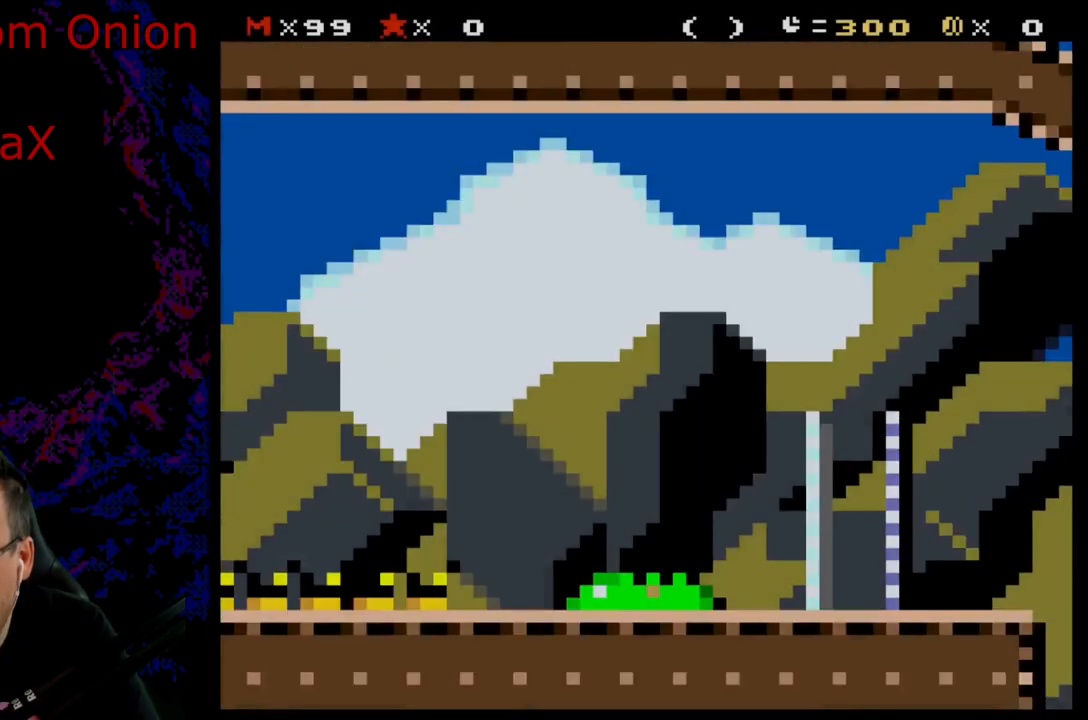
{"buttons": ["Y", "DPAD_RIGHT"], "events": []}
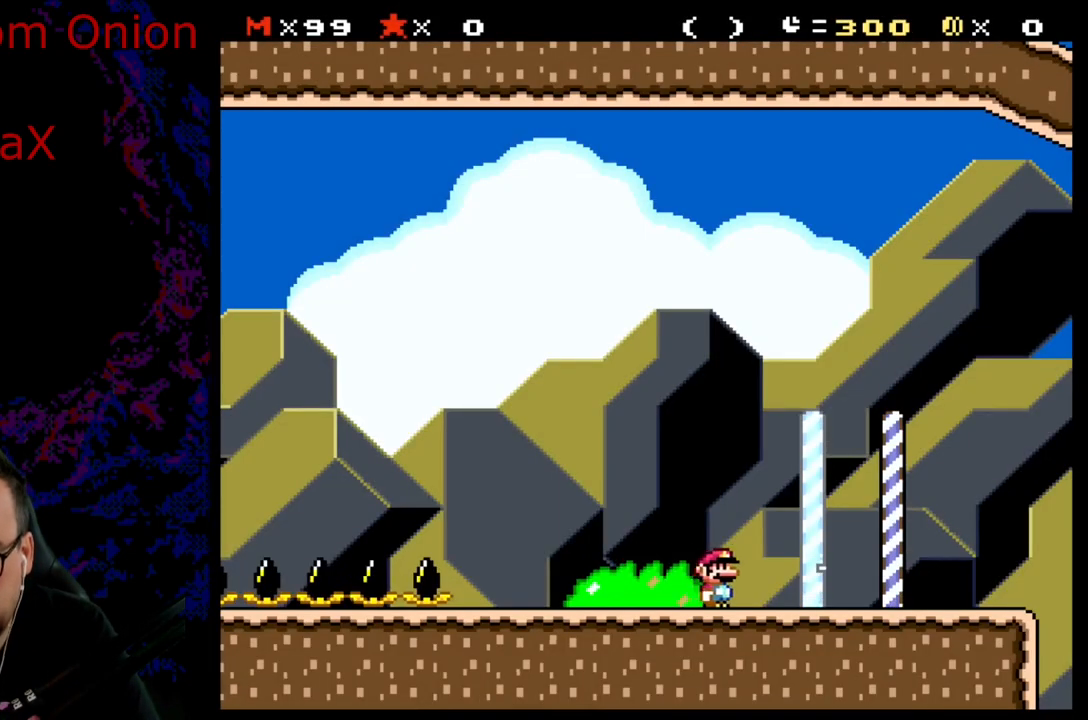
{"buttons": ["Y", "DPAD_RIGHT"], "events": []}
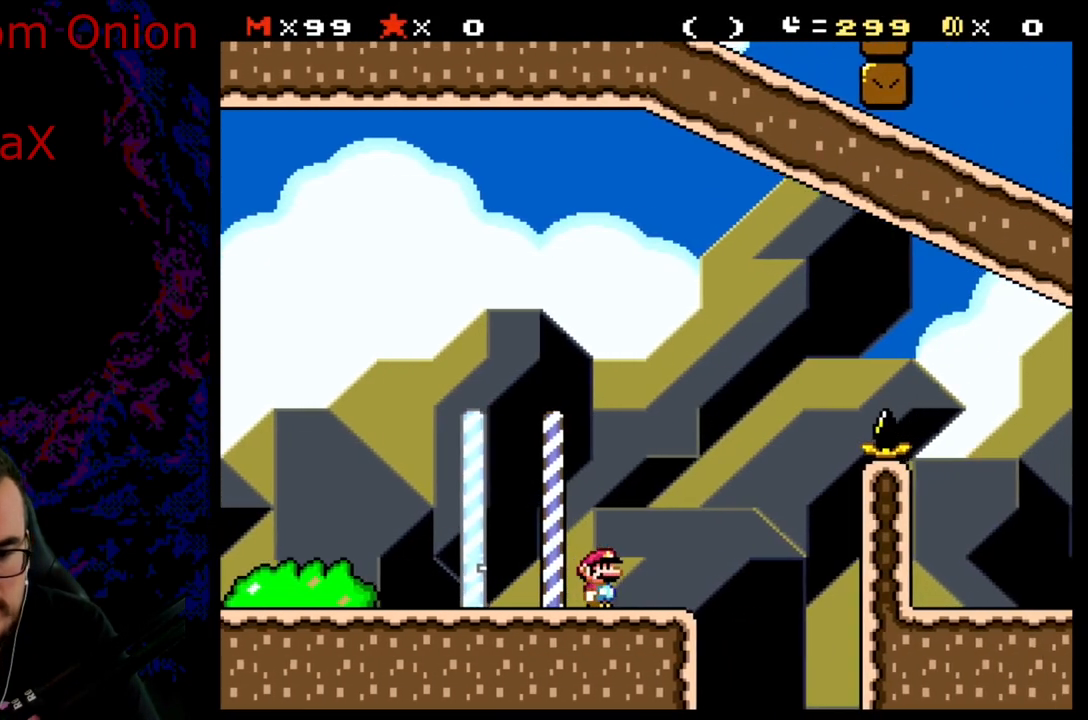
{"buttons": ["B", "Y", "DPAD_RIGHT"], "events": [[167, "B", "down"]]}
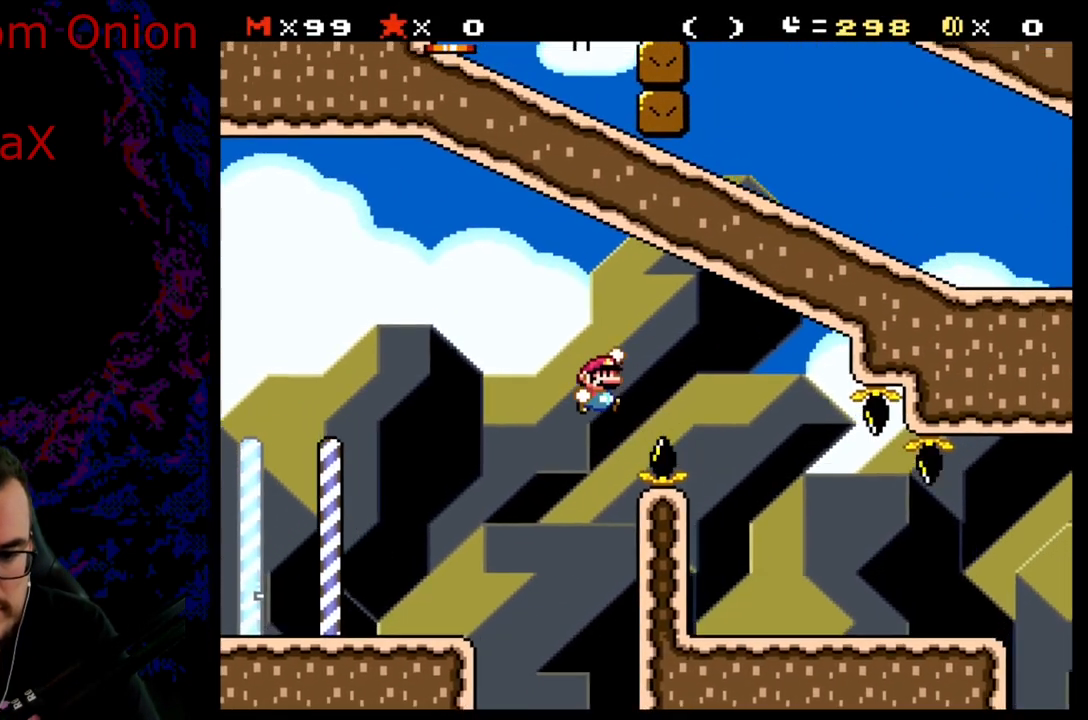
{"buttons": ["X", "DPAD_RIGHT"], "events": [[200, "B", "up"], [350, "Y", "up"], [367, "X", "down"]]}
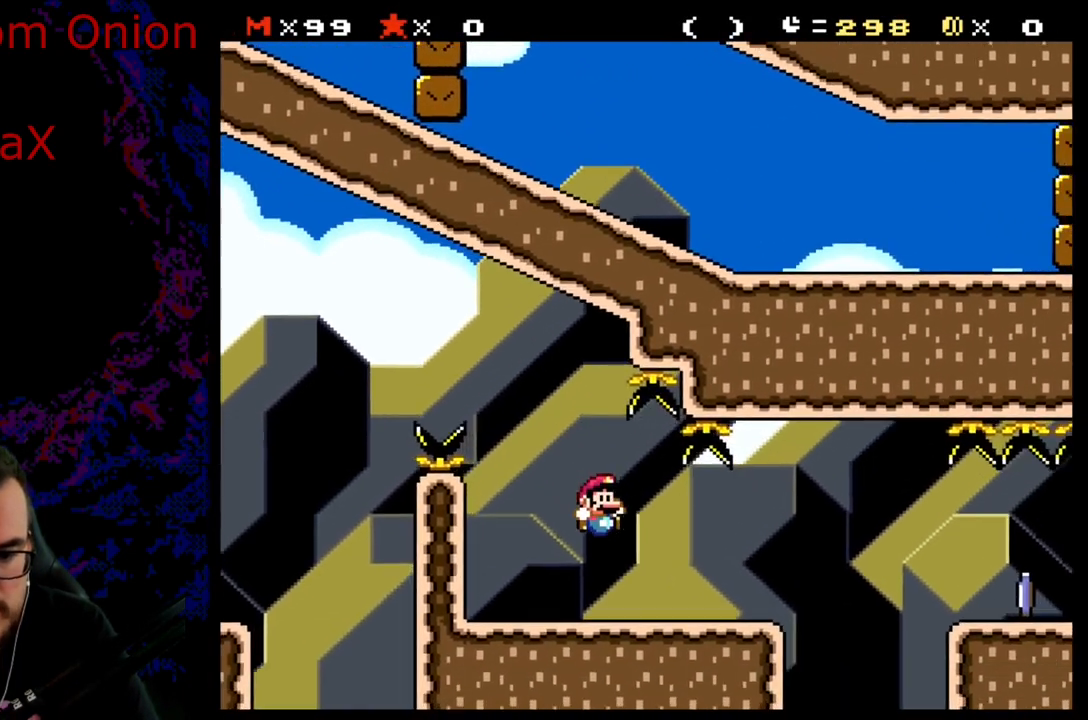
{"buttons": ["X", "DPAD_RIGHT"], "events": [[250, "A", "down"], [317, "A", "up"], [367, "X", "up"], [400, "X", "down"]]}
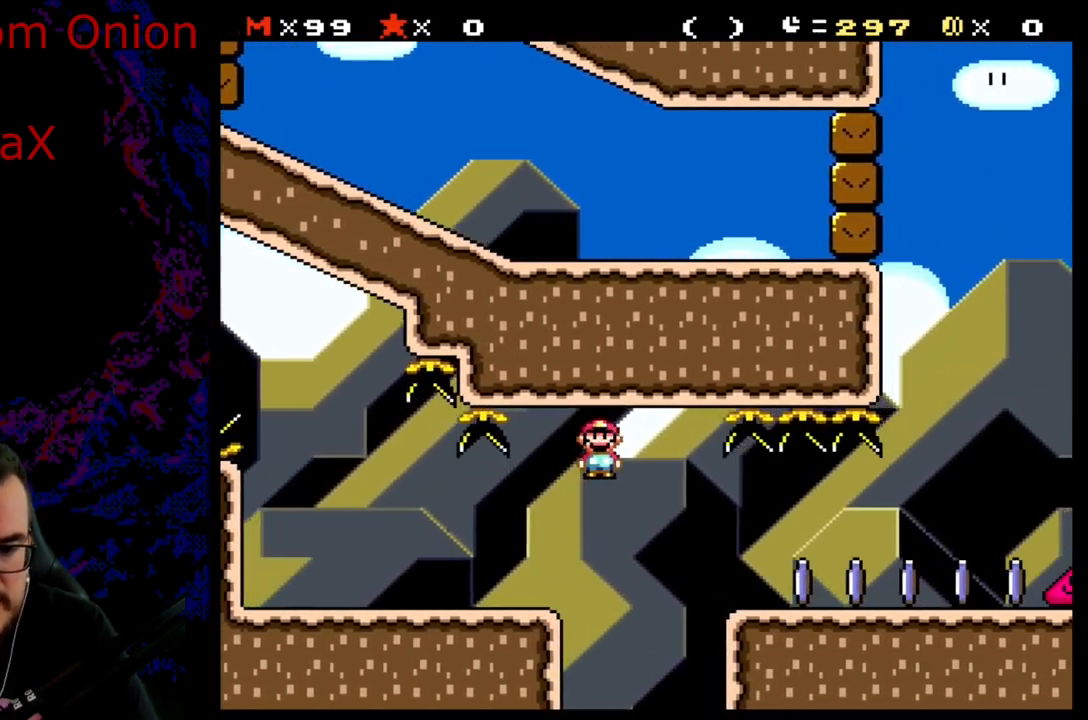
{"buttons": ["A", "X", "DPAD_RIGHT"], "events": [[67, "A", "down"]]}
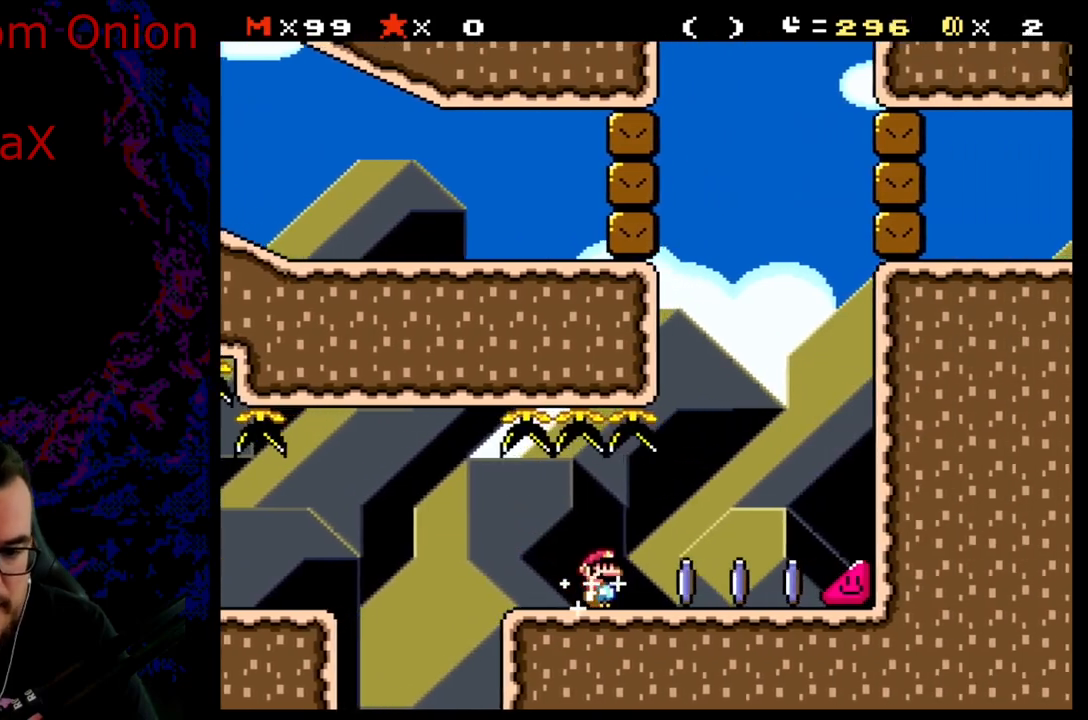
{"buttons": ["X", "DPAD_RIGHT"], "events": [[67, "A", "up"]]}
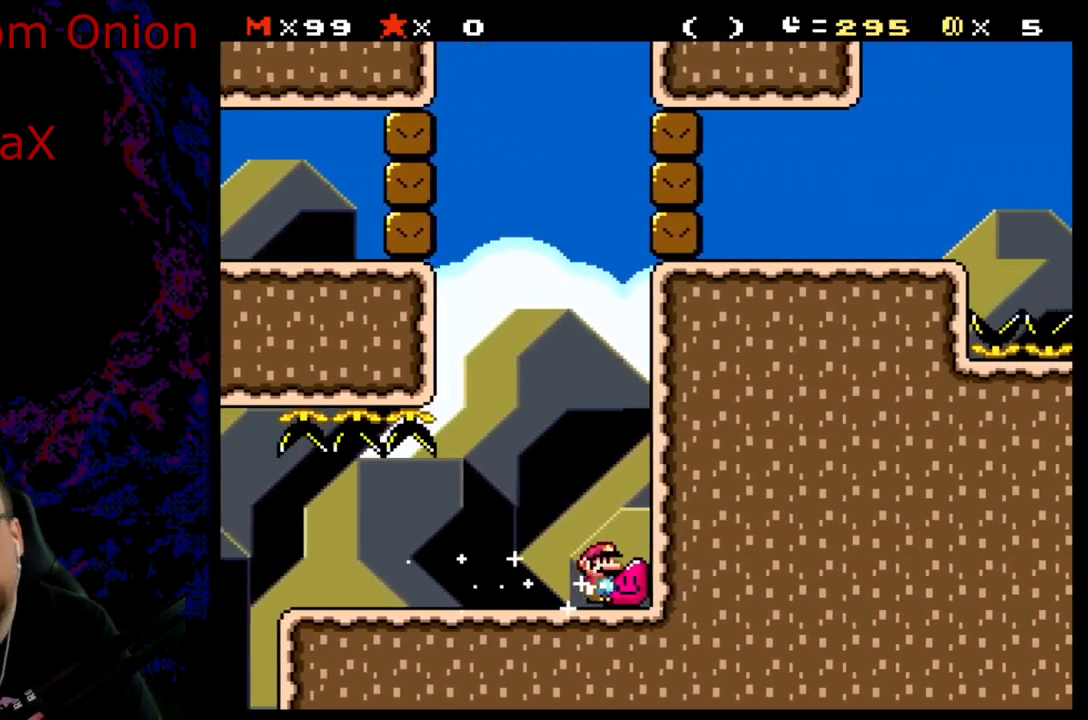
{"buttons": ["X", "DPAD_RIGHT"], "events": []}
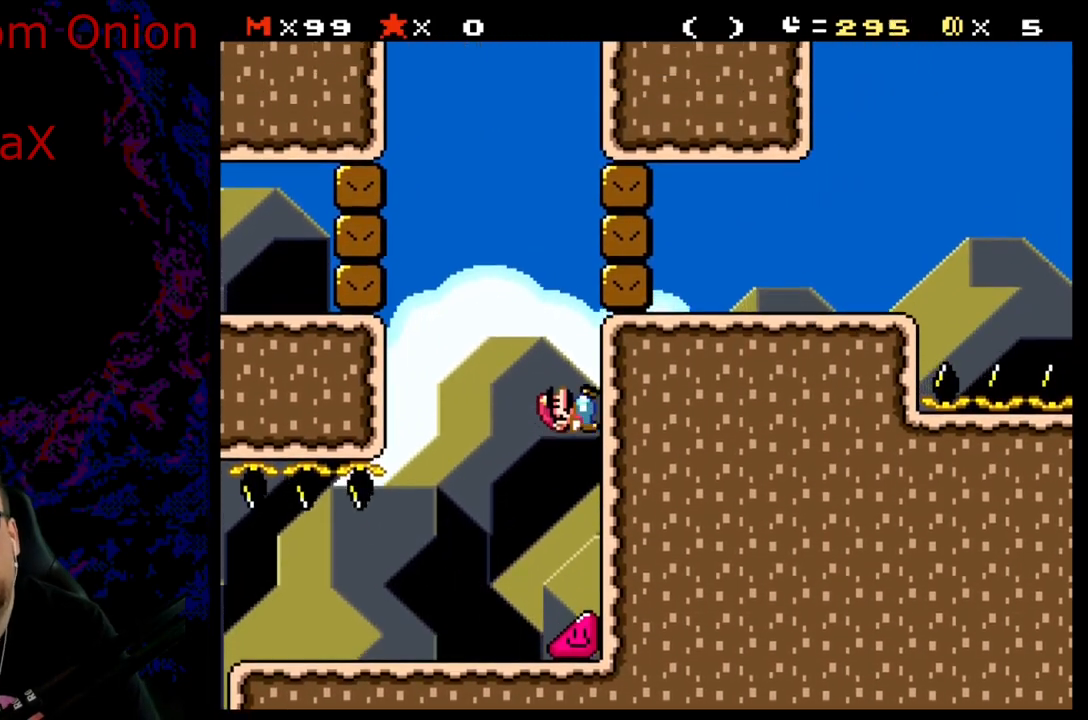
{"buttons": ["X", "DPAD_RIGHT"], "events": []}
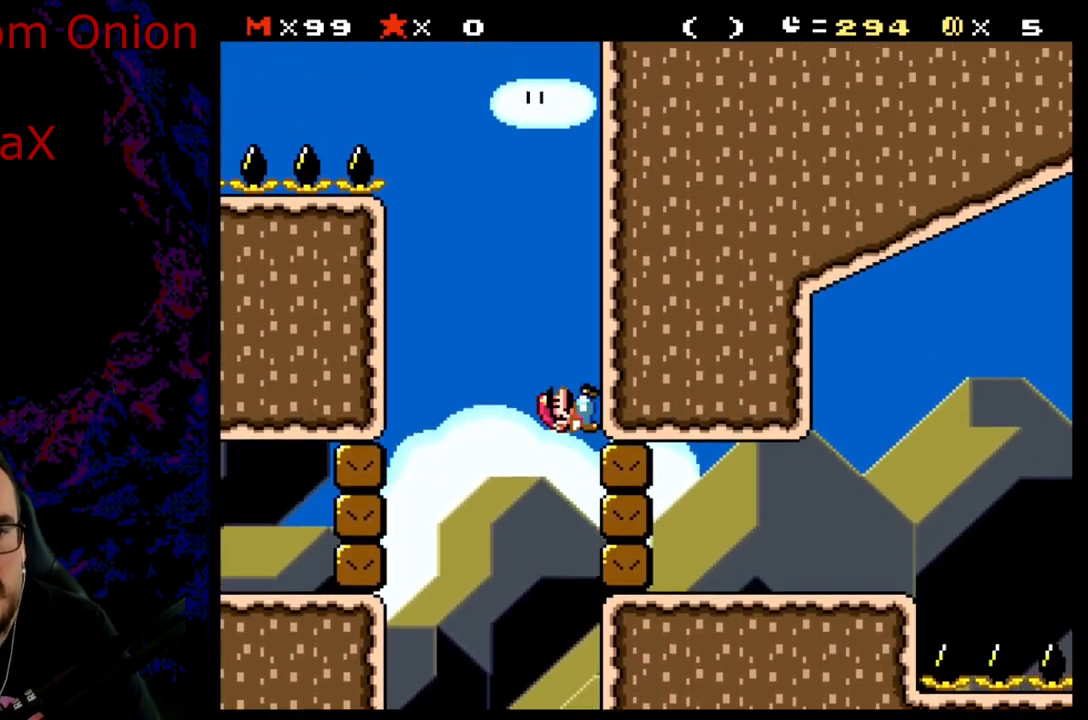
{"buttons": ["X", "DPAD_RIGHT"], "events": []}
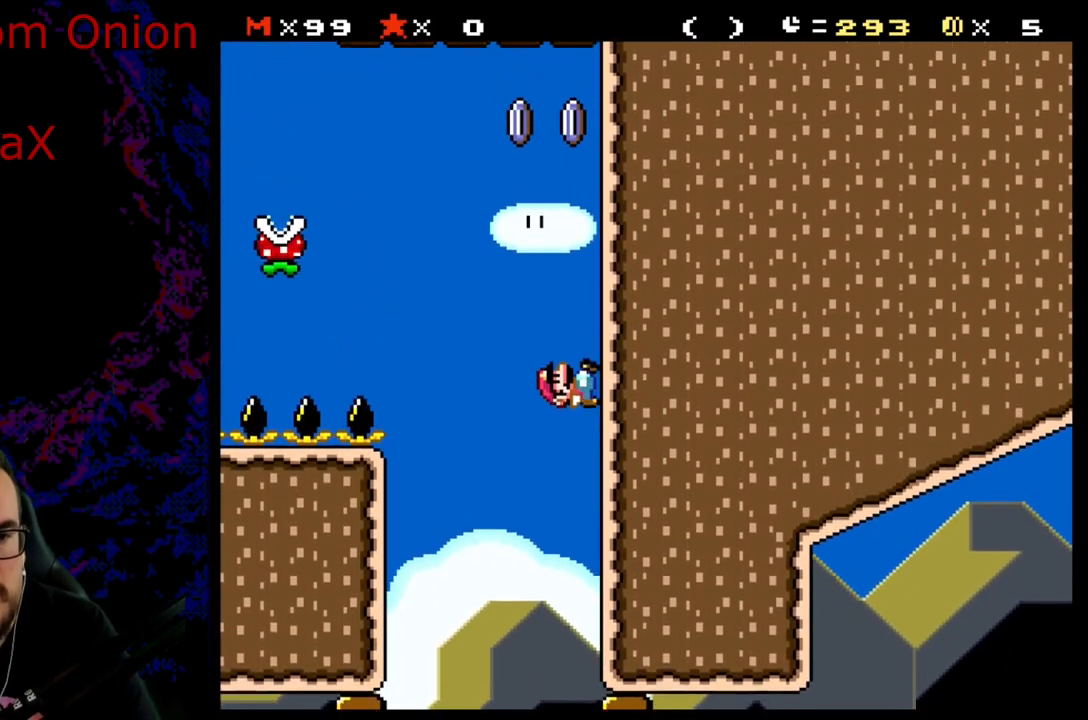
{"buttons": ["A", "X", "DPAD_LEFT"], "events": [[367, "A", "down"], [383, "DPAD_RIGHT", "up"], [433, "DPAD_LEFT", "down"]]}
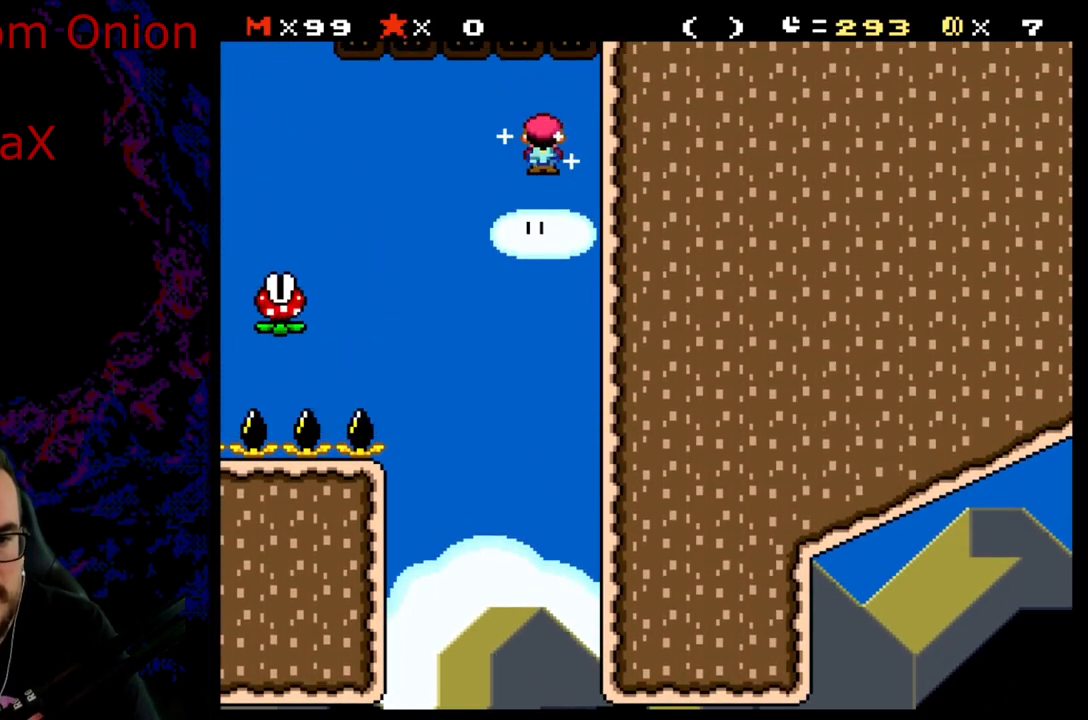
{"buttons": ["A", "X", "DPAD_LEFT"], "events": []}
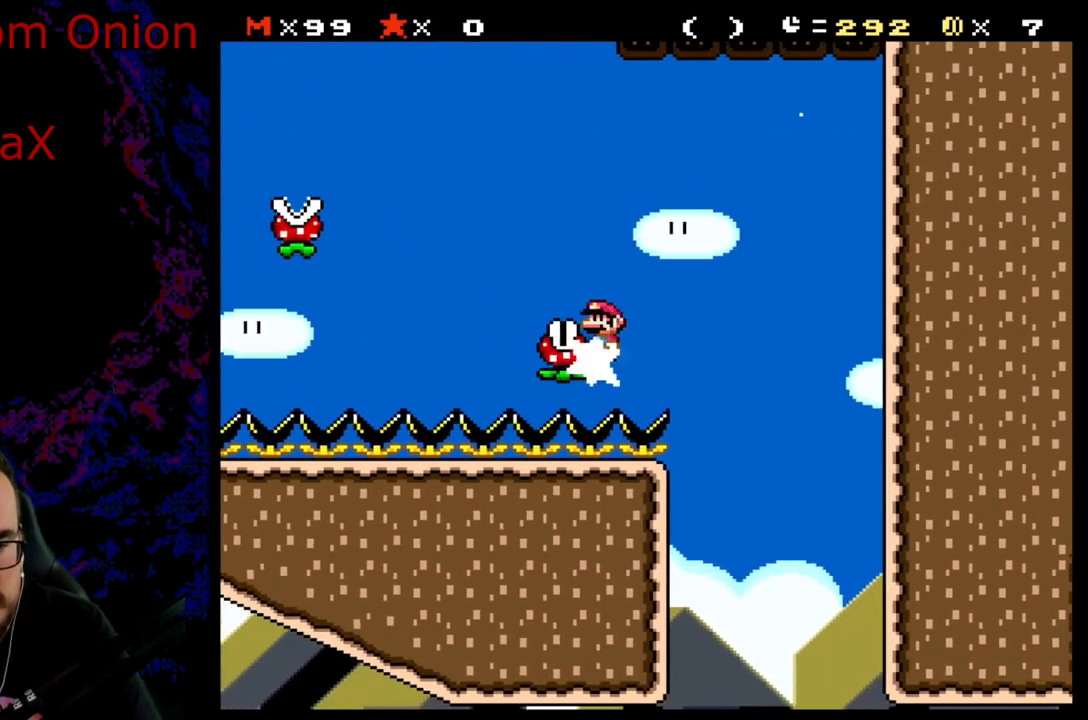
{"buttons": ["X", "DPAD_LEFT"], "events": [[483, "A", "up"]]}
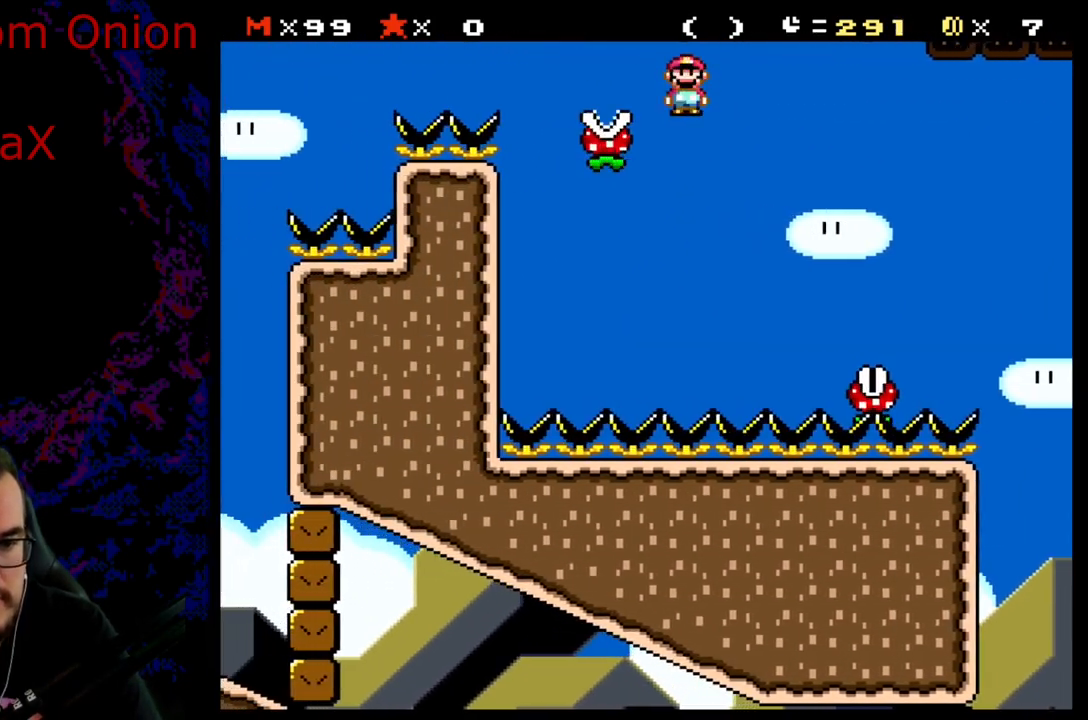
{"buttons": ["A", "X", "DPAD_LEFT"], "events": [[50, "A", "down"]]}
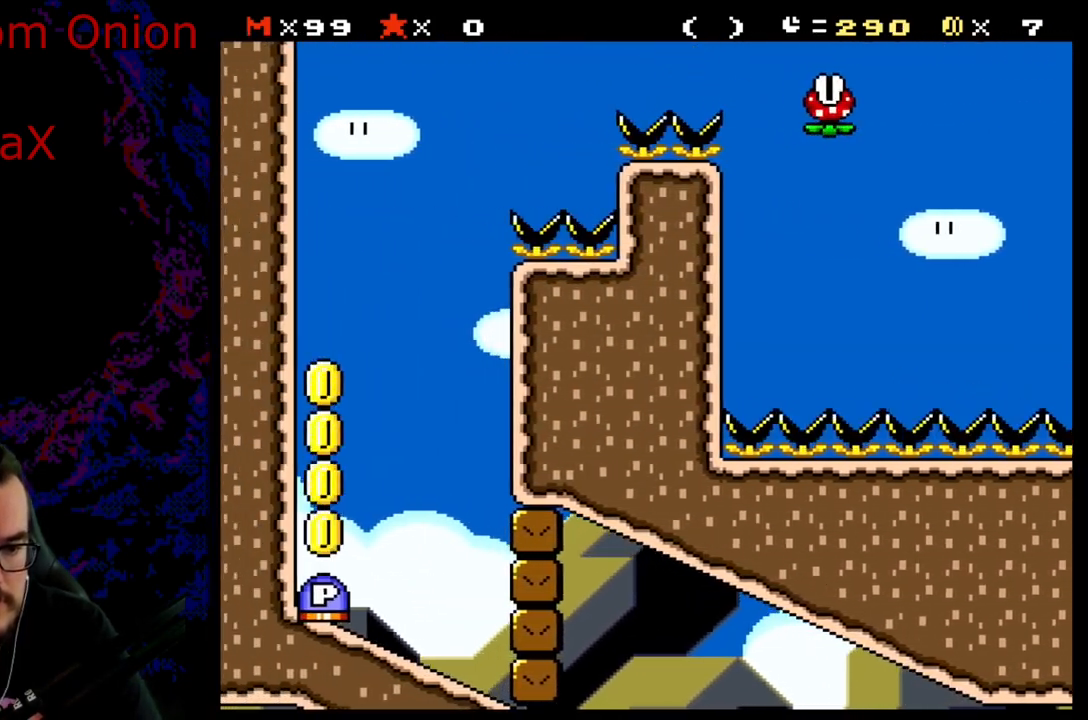
{"buttons": ["A", "X", "DPAD_LEFT"], "events": []}